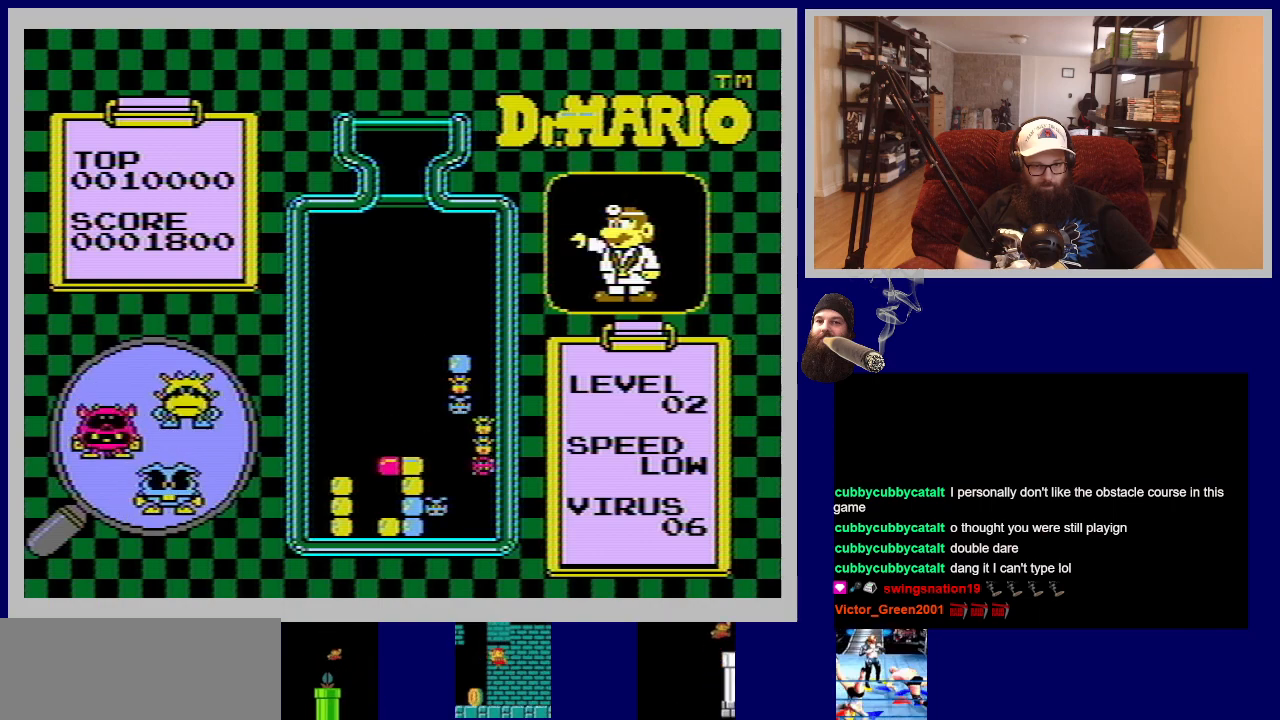
Gameplay with a controller (Nintendo layout); each line is a JSON object with the inputs held at the frame after it. "events" lists button and stick changes between this image and that frame as [ms after this image, input, new state], when the widget could be followed in between. Not read: L3 R3.
{"buttons": [], "events": []}
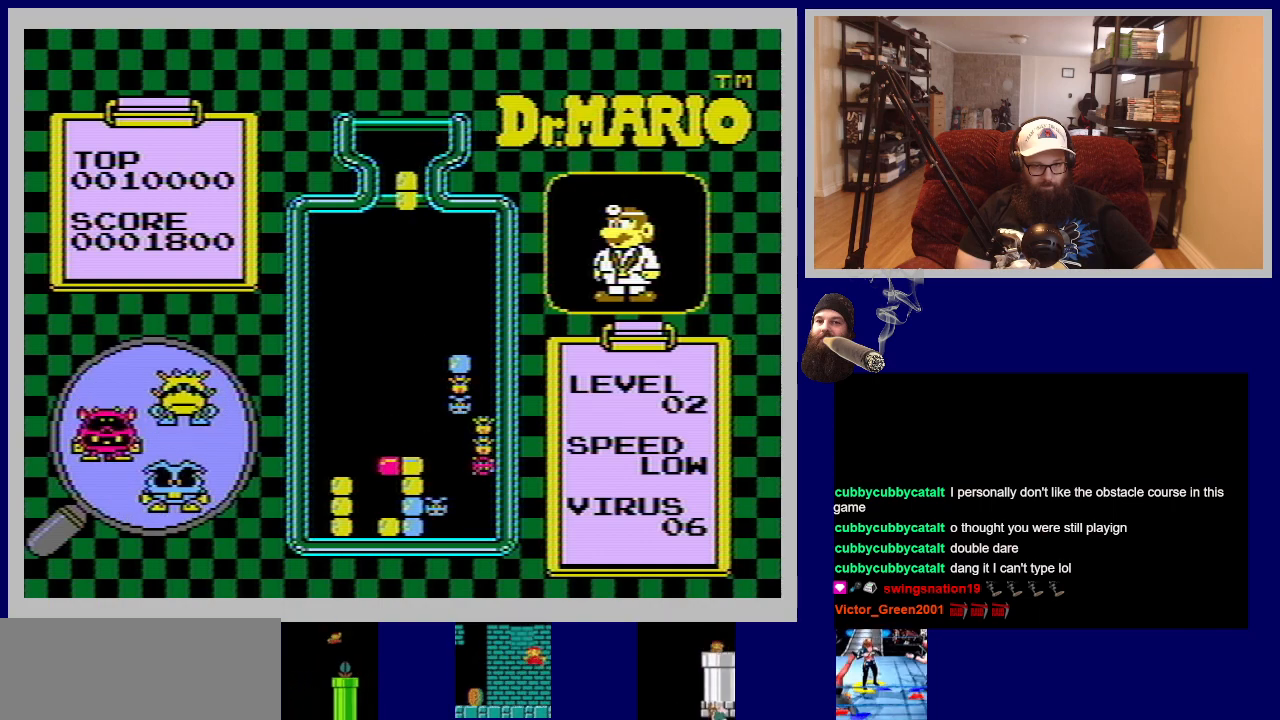
{"buttons": [], "events": []}
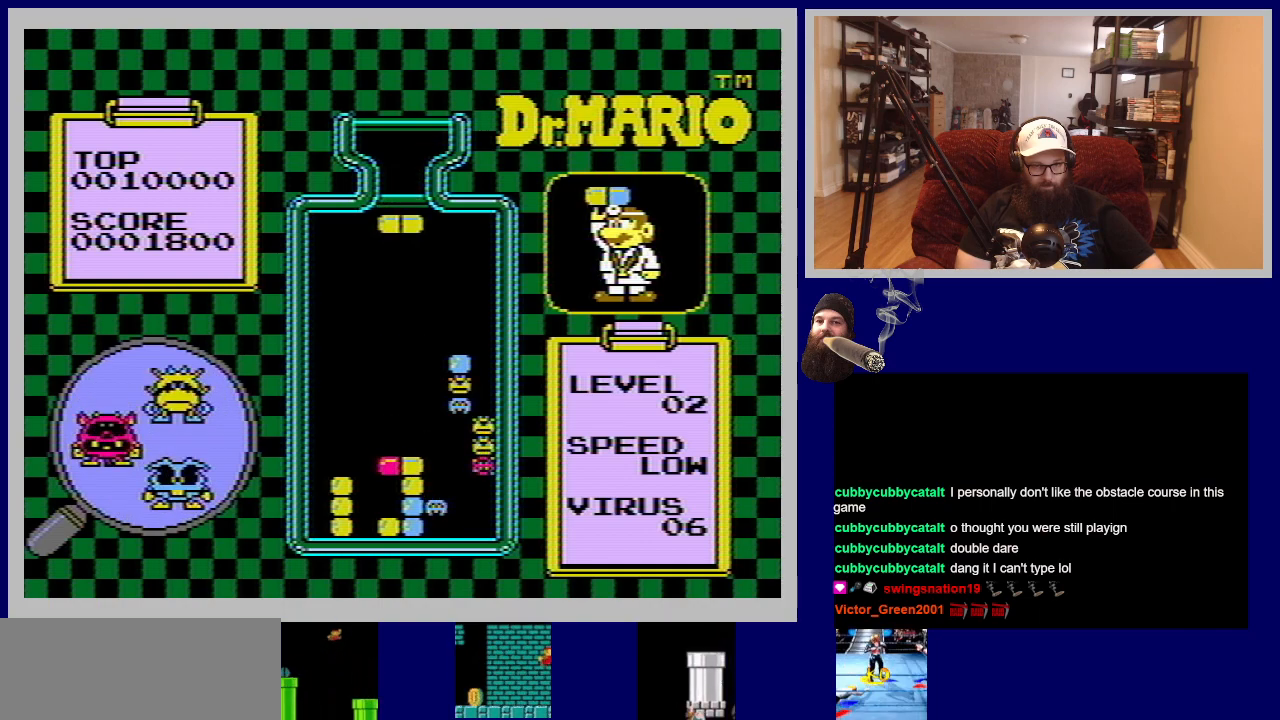
{"buttons": [], "events": [[17, "A", "down"], [167, "A", "up"]]}
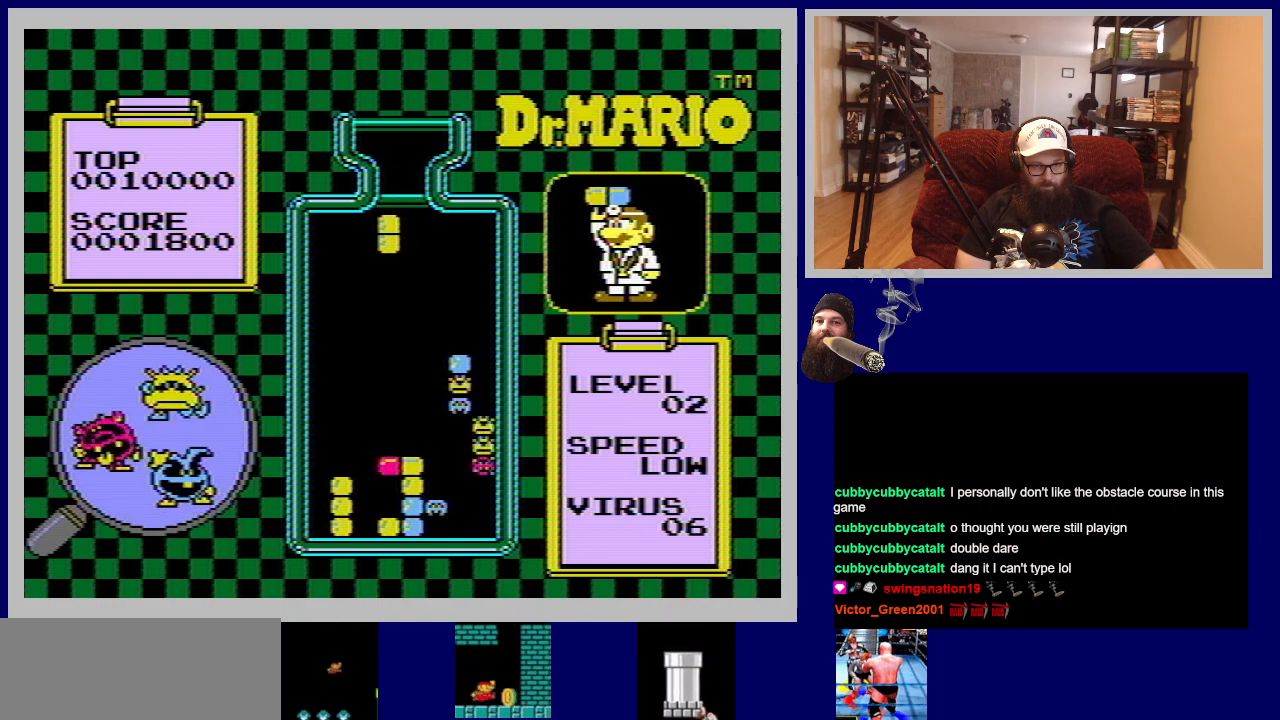
{"buttons": ["DPAD_RIGHT"], "events": [[33, "DPAD_RIGHT", "down"], [133, "DPAD_RIGHT", "up"], [384, "DPAD_RIGHT", "down"]]}
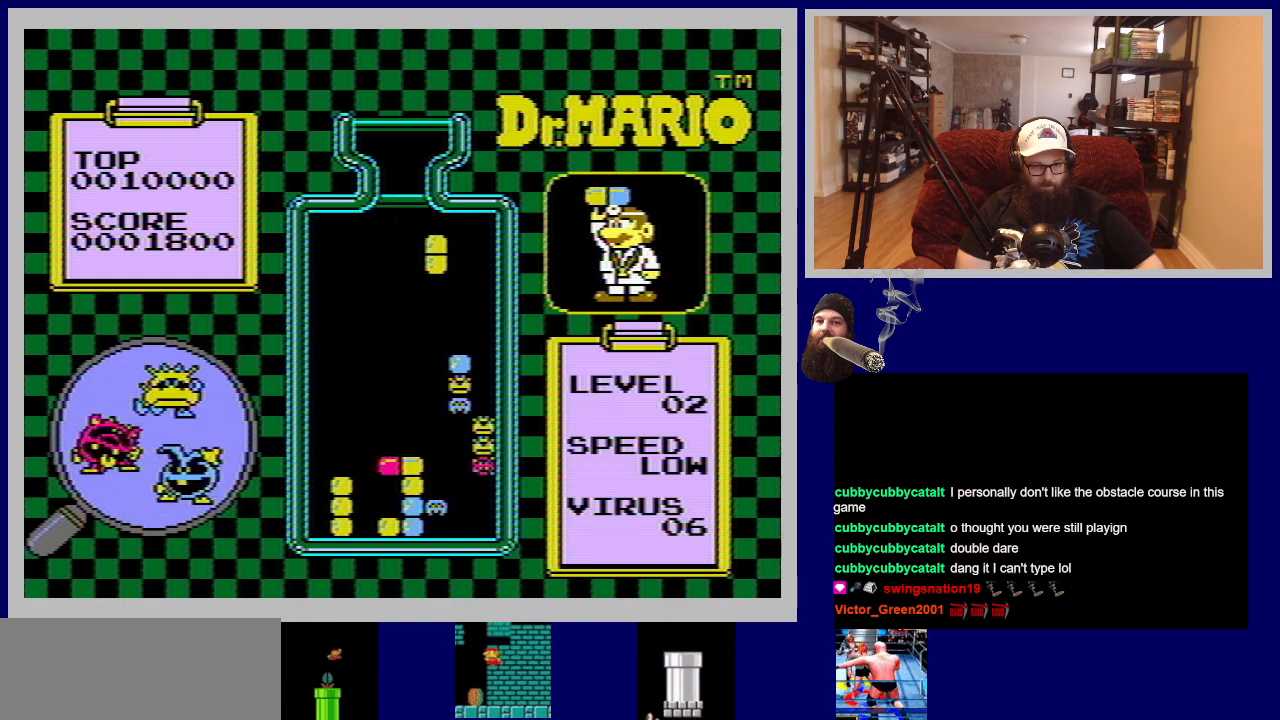
{"buttons": ["DPAD_RIGHT"], "events": []}
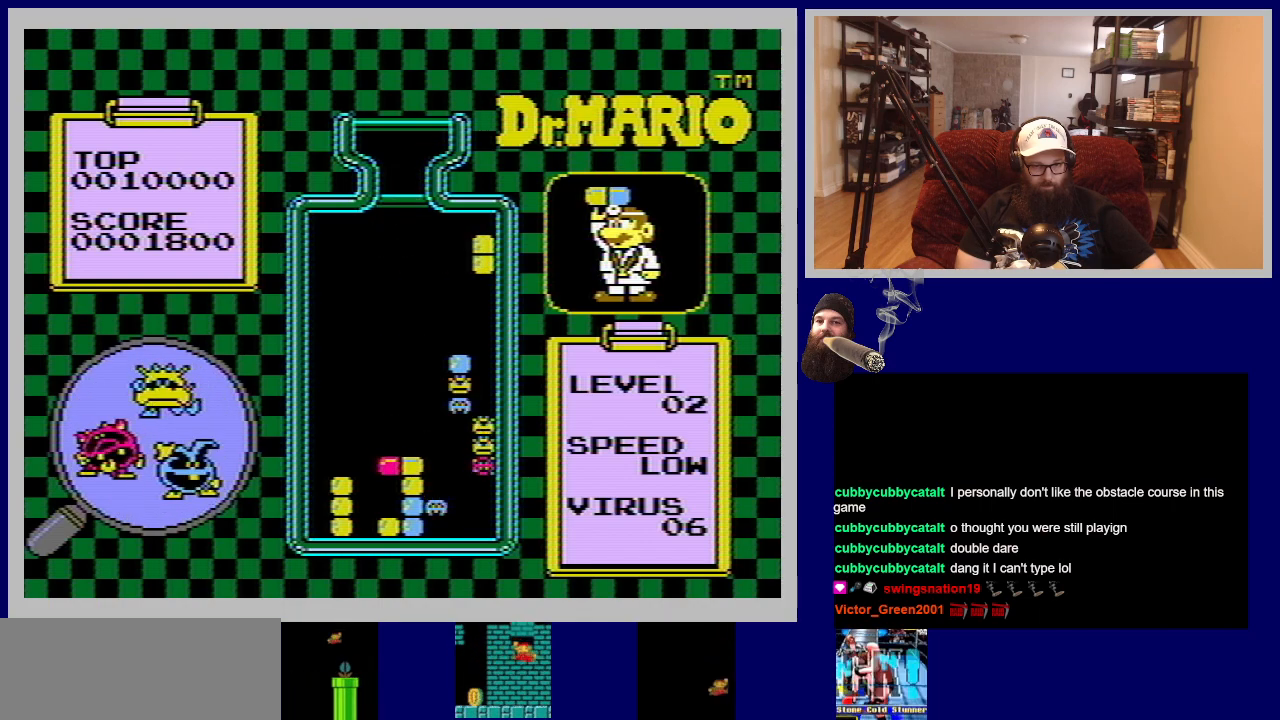
{"buttons": ["DPAD_DOWN"], "events": [[50, "DPAD_RIGHT", "up"], [167, "DPAD_DOWN", "down"]]}
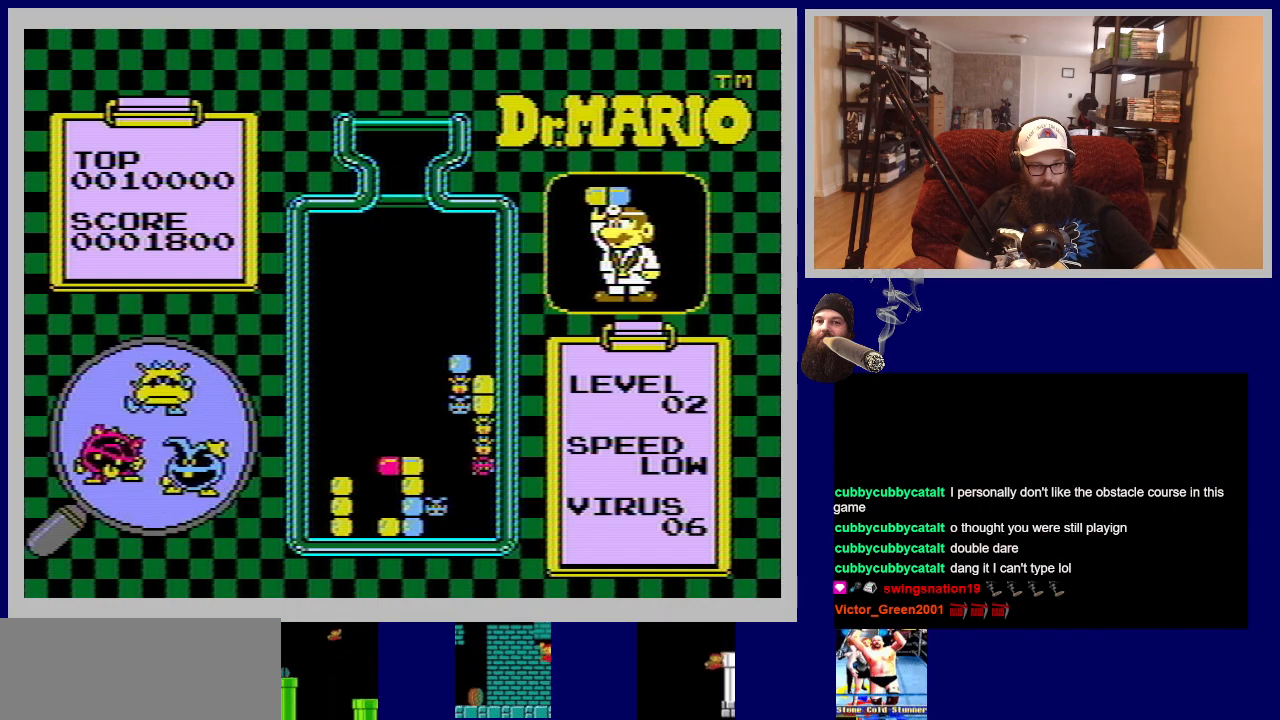
{"buttons": [], "events": [[117, "DPAD_DOWN", "up"]]}
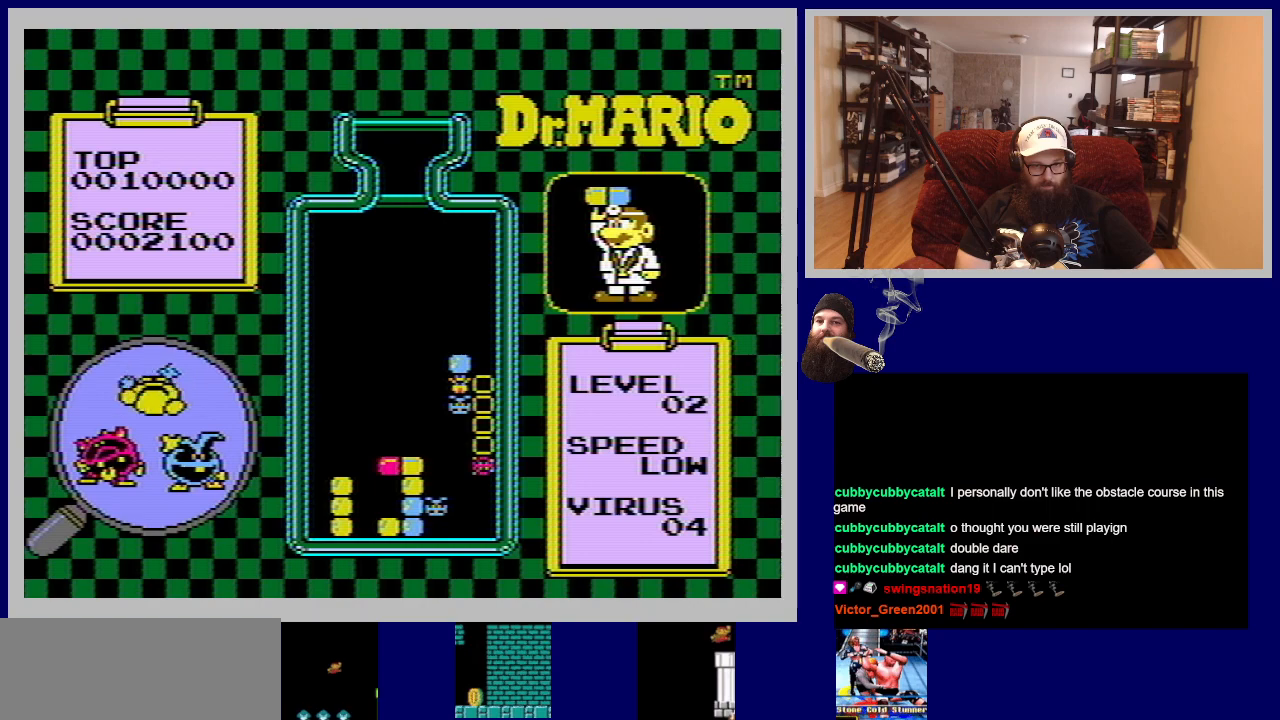
{"buttons": [], "events": []}
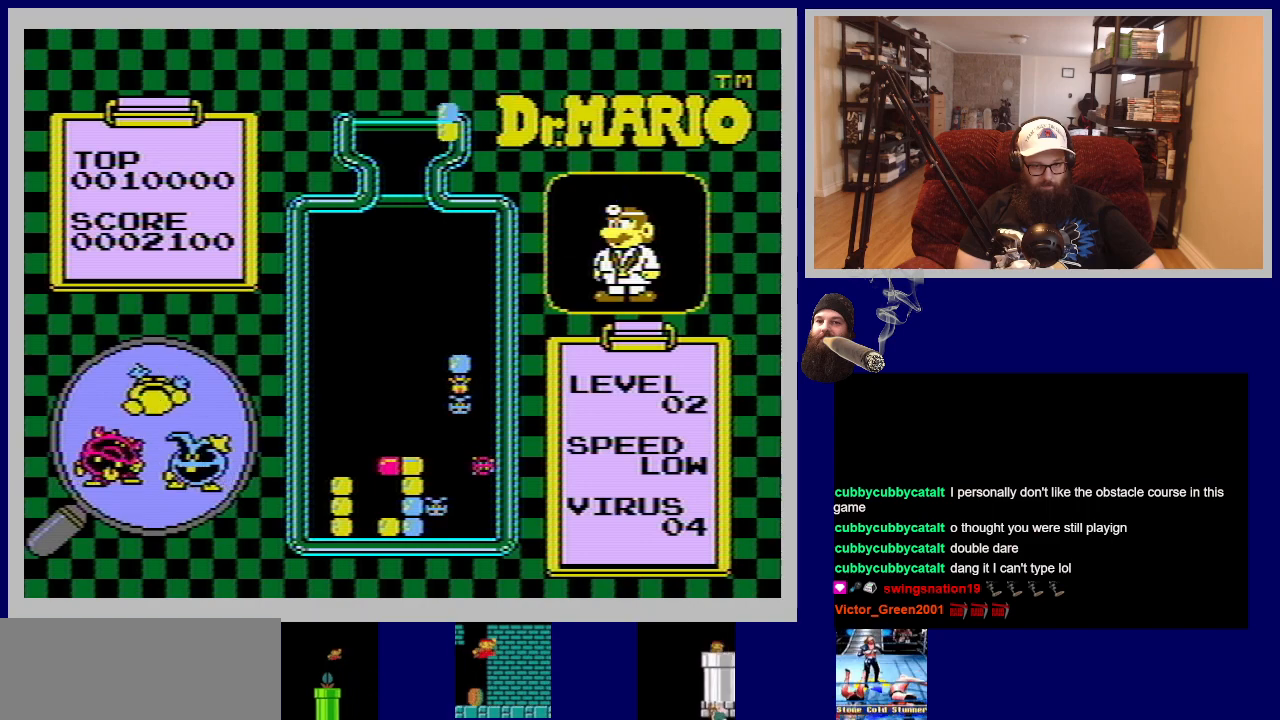
{"buttons": [], "events": []}
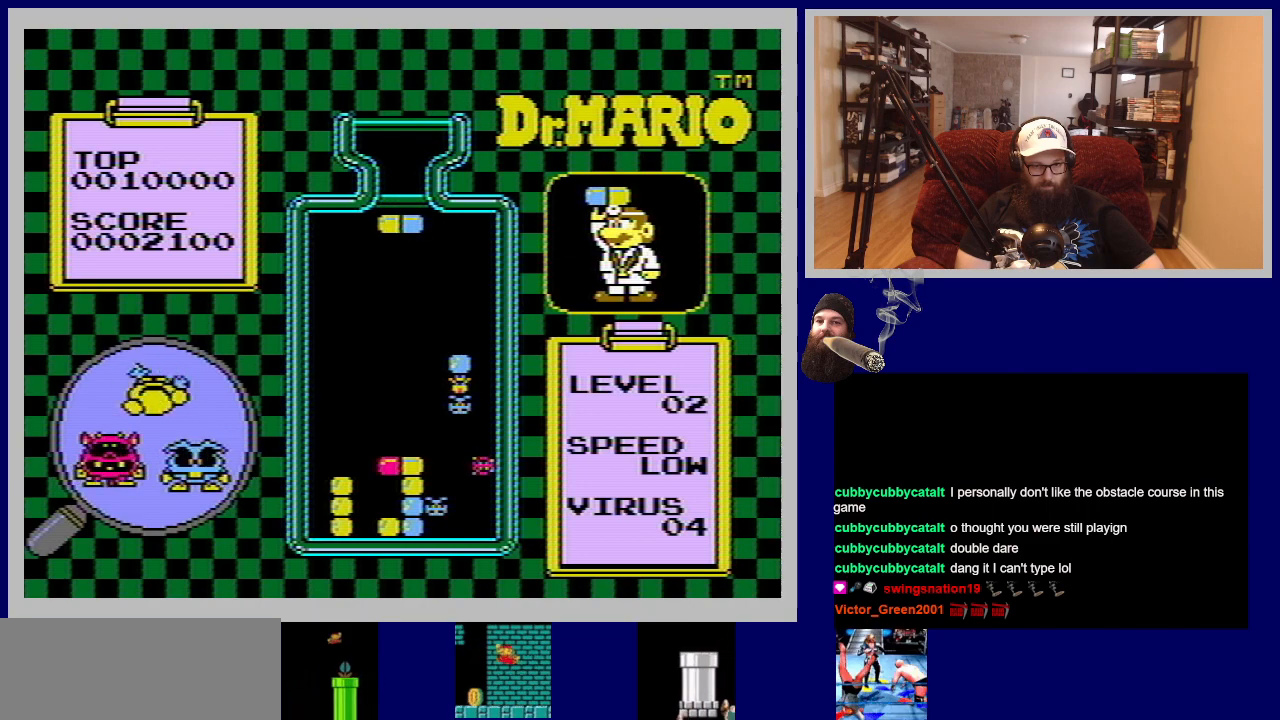
{"buttons": [], "events": []}
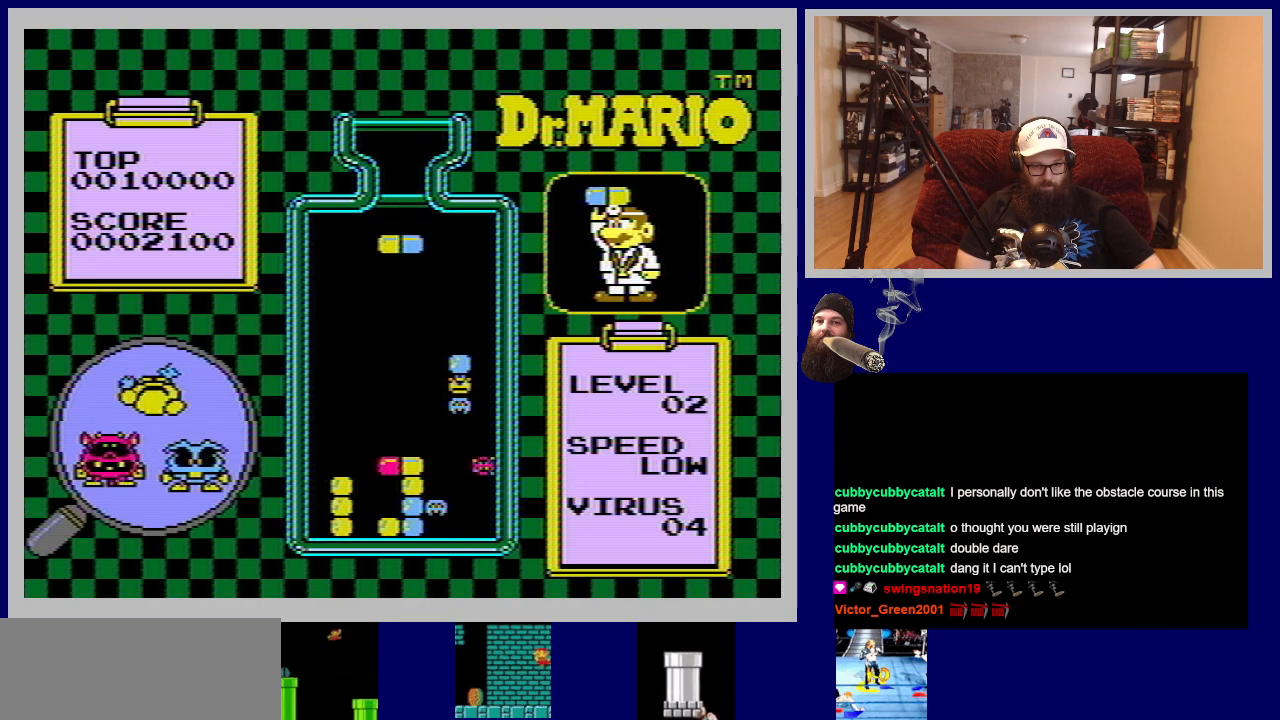
{"buttons": [], "events": [[84, "DPAD_RIGHT", "down"], [184, "DPAD_RIGHT", "up"]]}
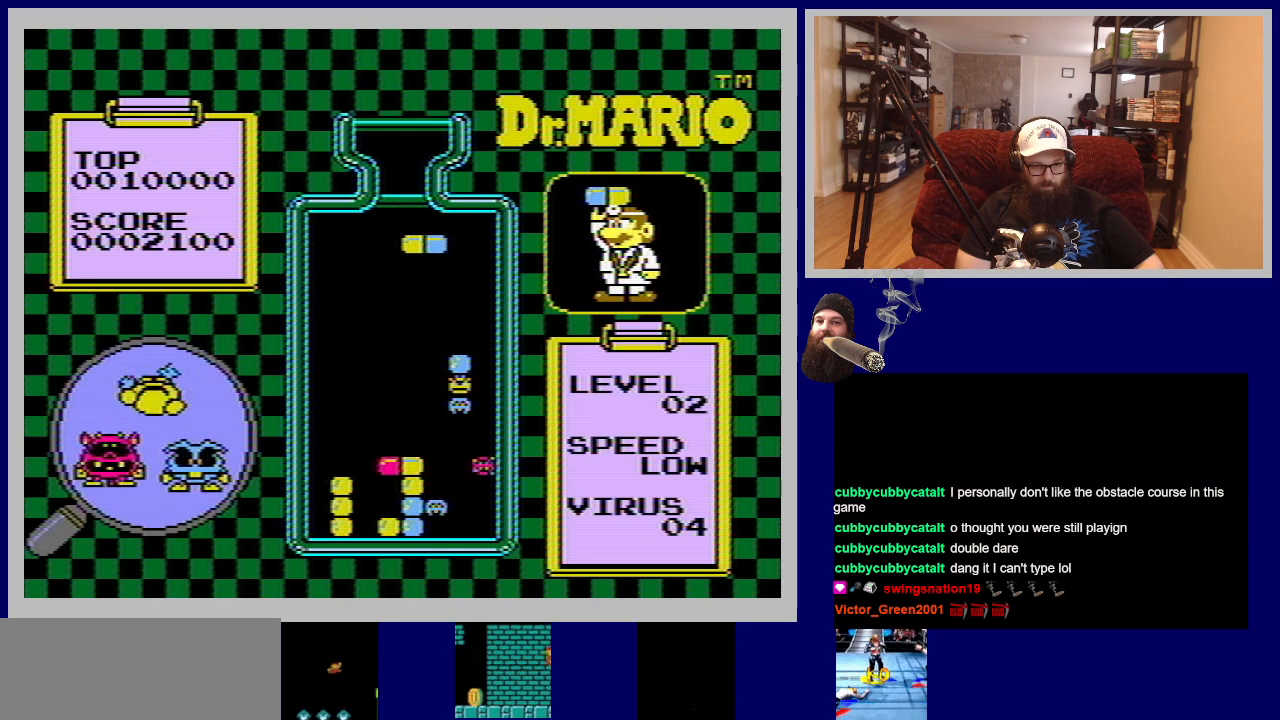
{"buttons": ["DPAD_DOWN"], "events": [[450, "DPAD_DOWN", "down"]]}
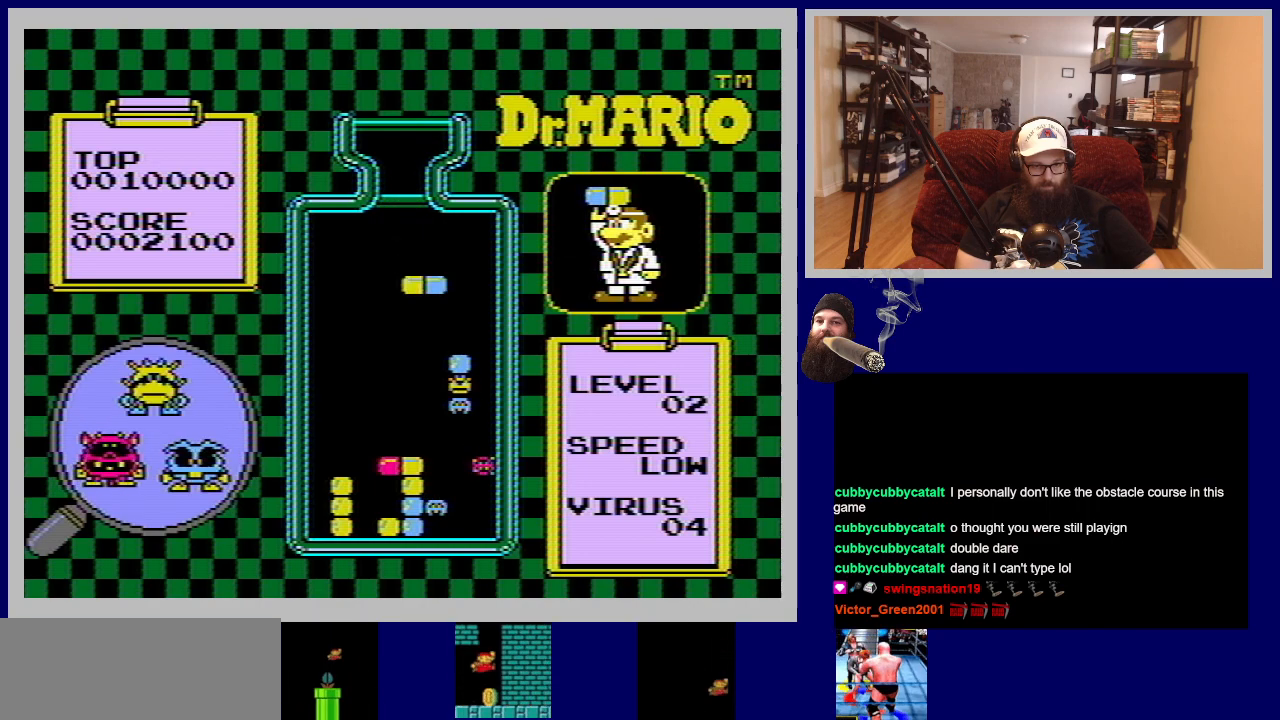
{"buttons": [], "events": [[401, "DPAD_DOWN", "up"]]}
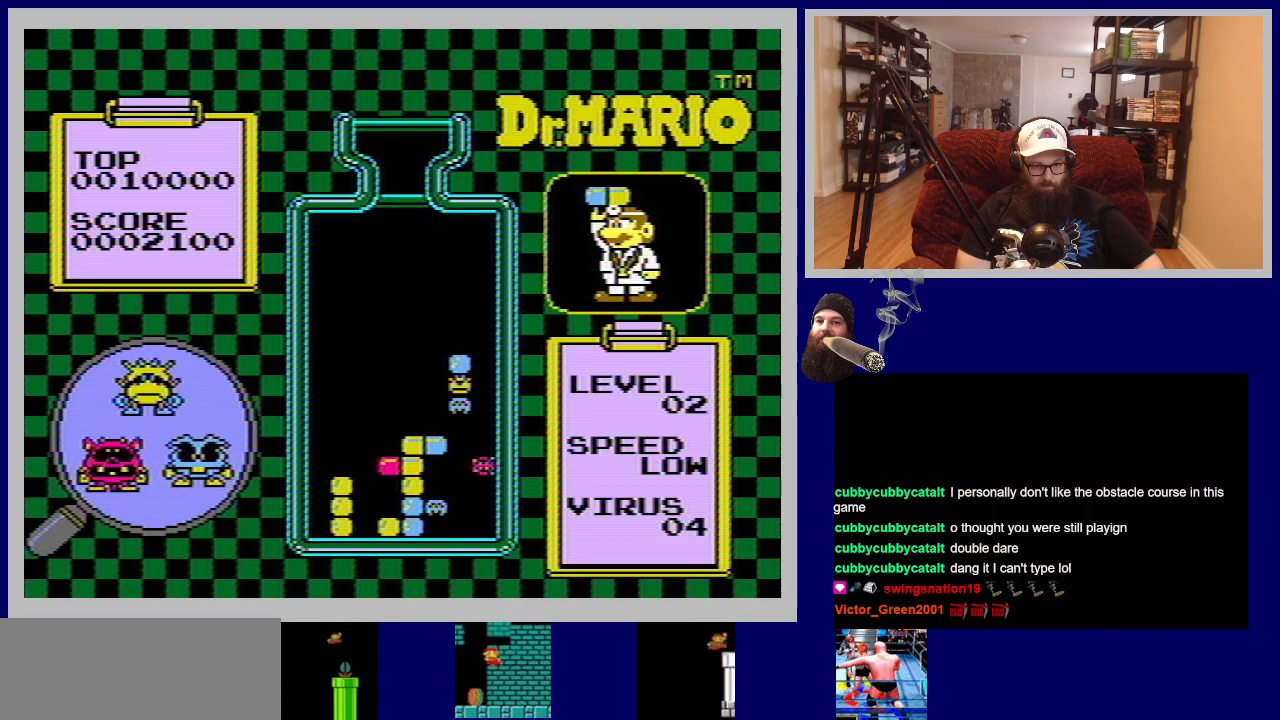
{"buttons": [], "events": []}
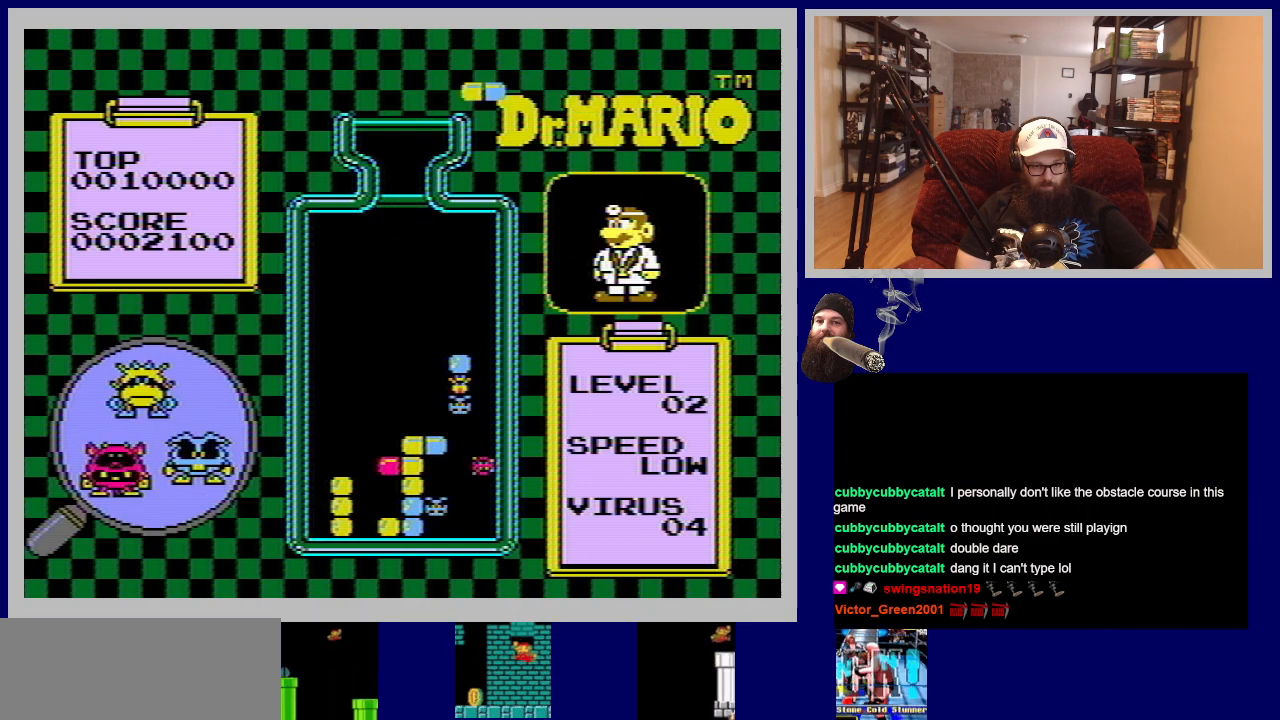
{"buttons": [], "events": []}
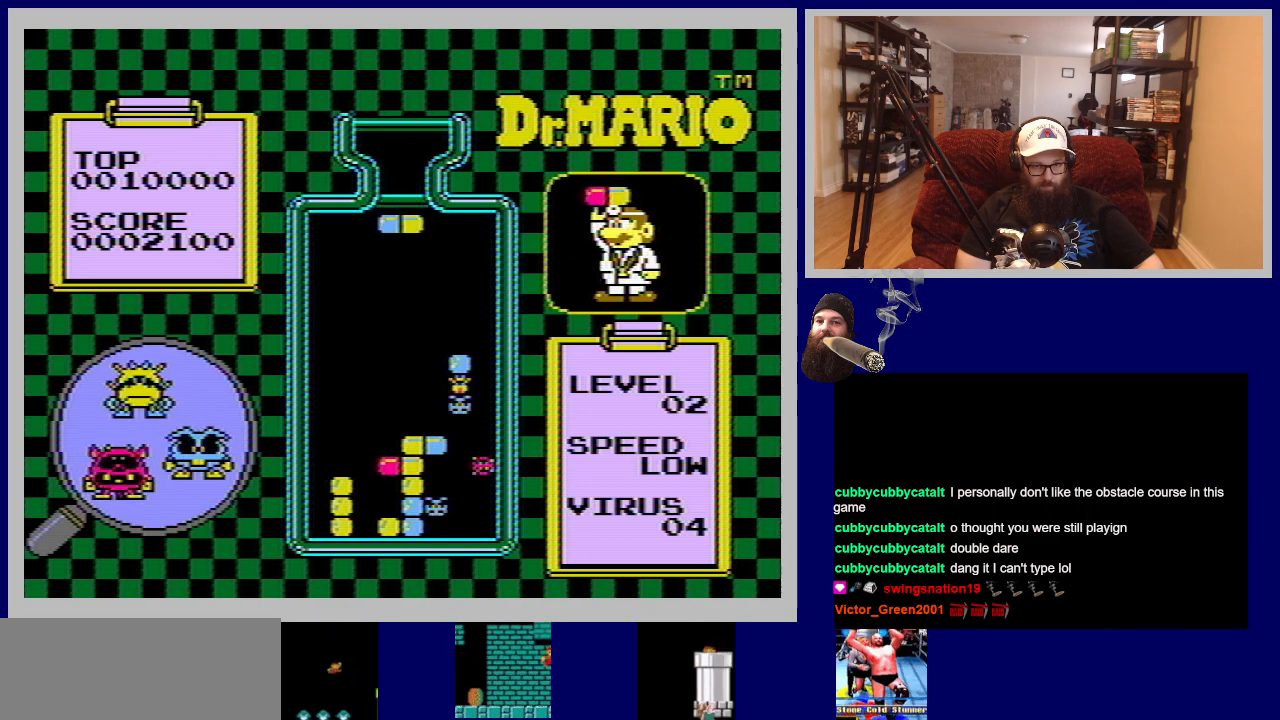
{"buttons": [], "events": [[400, "A", "down"], [500, "A", "up"]]}
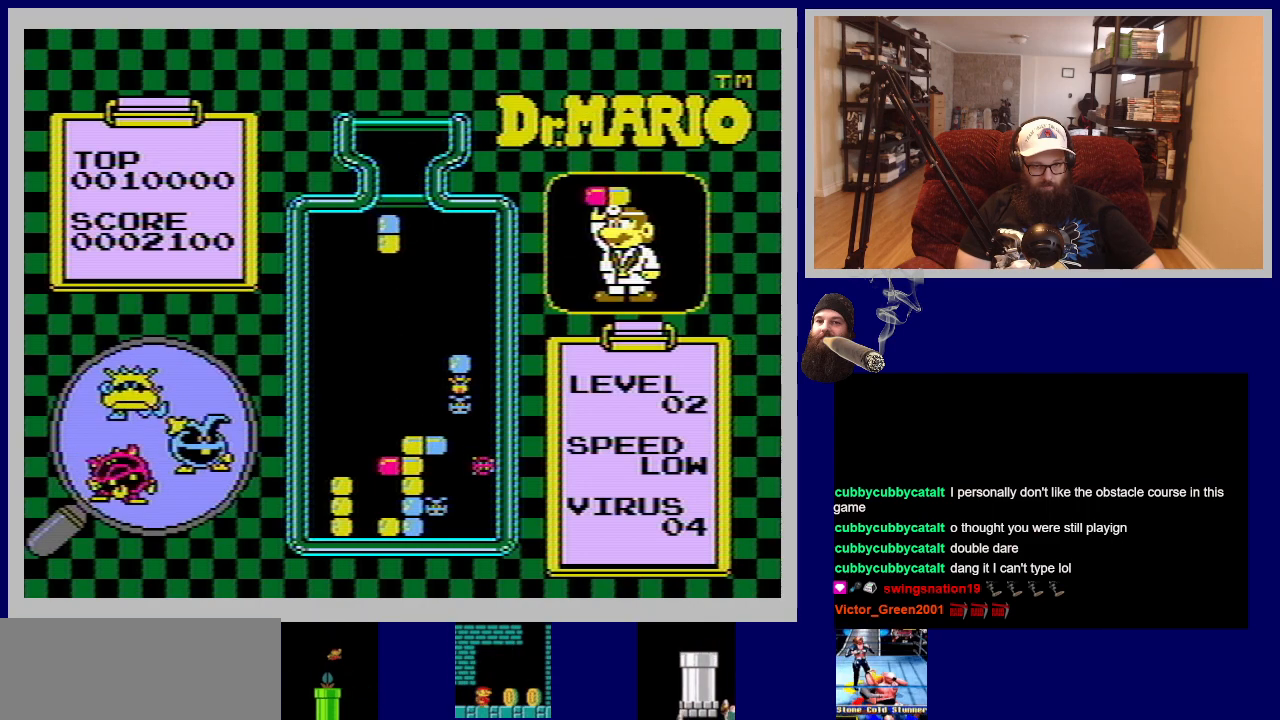
{"buttons": ["A"], "events": [[251, "DPAD_RIGHT", "down"], [384, "A", "down"], [384, "DPAD_RIGHT", "up"]]}
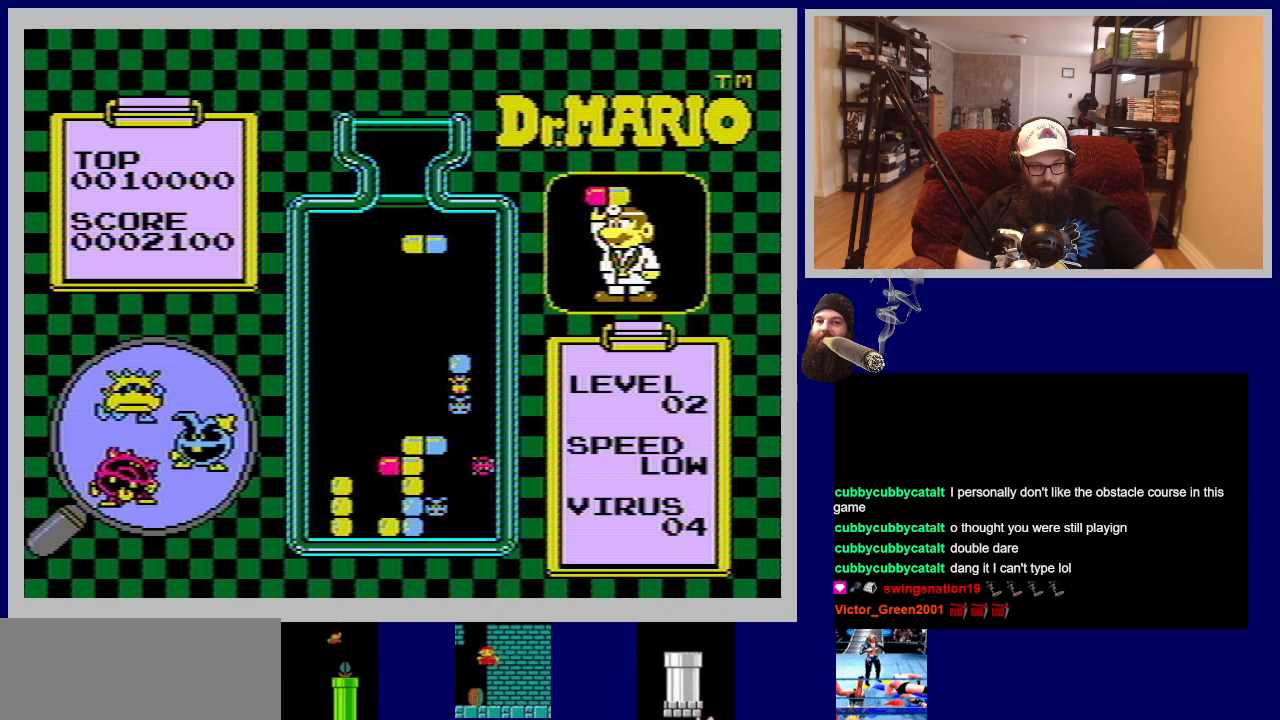
{"buttons": ["DPAD_DOWN"], "events": [[17, "A", "up"], [467, "DPAD_DOWN", "down"]]}
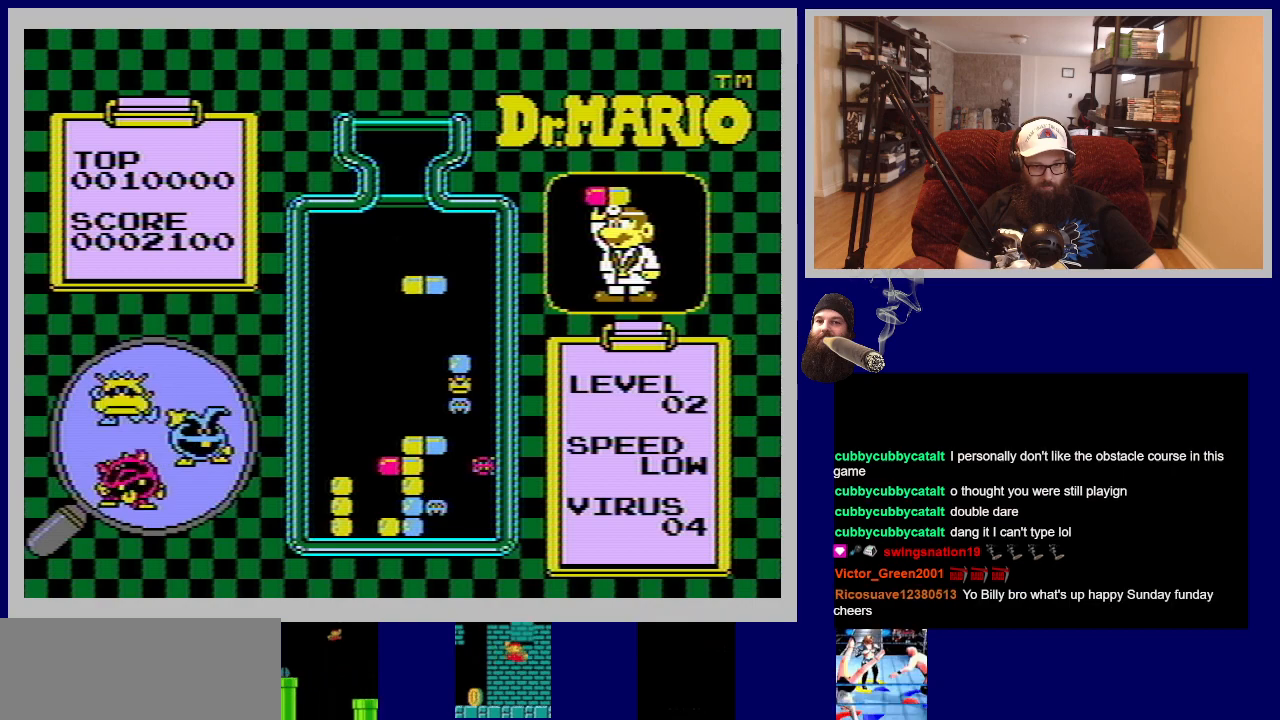
{"buttons": [], "events": [[434, "DPAD_DOWN", "up"]]}
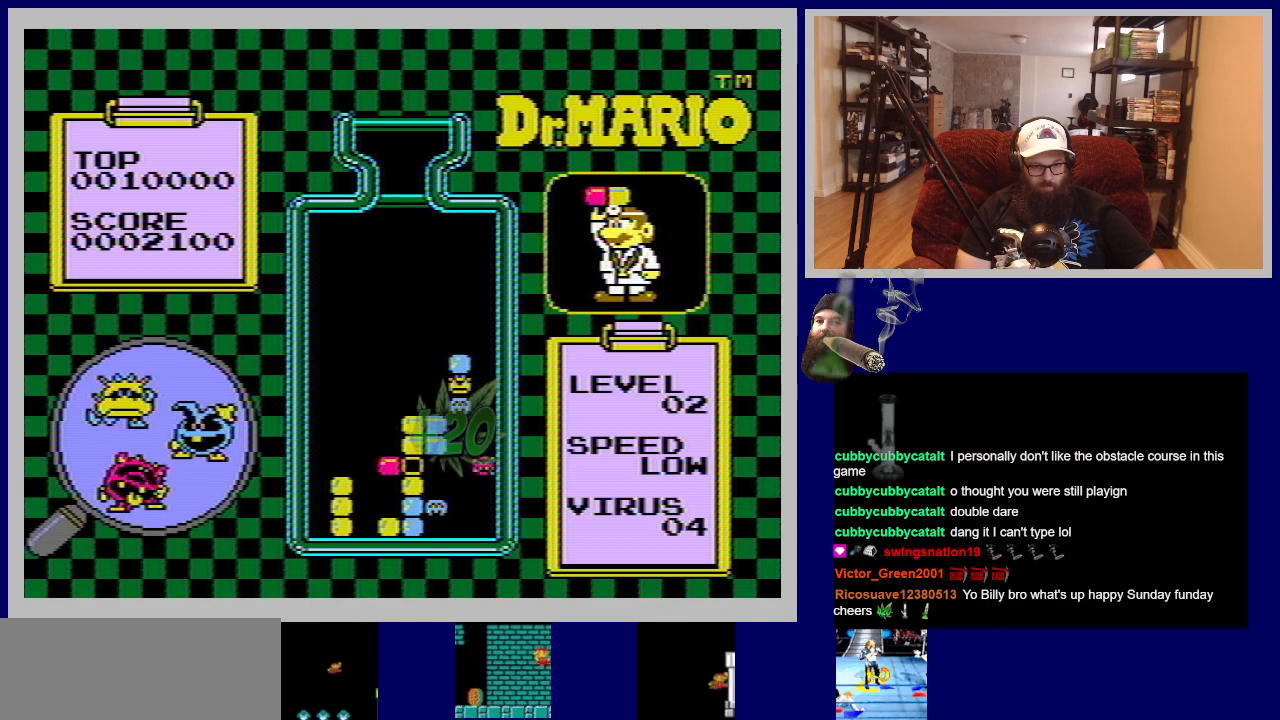
{"buttons": [], "events": []}
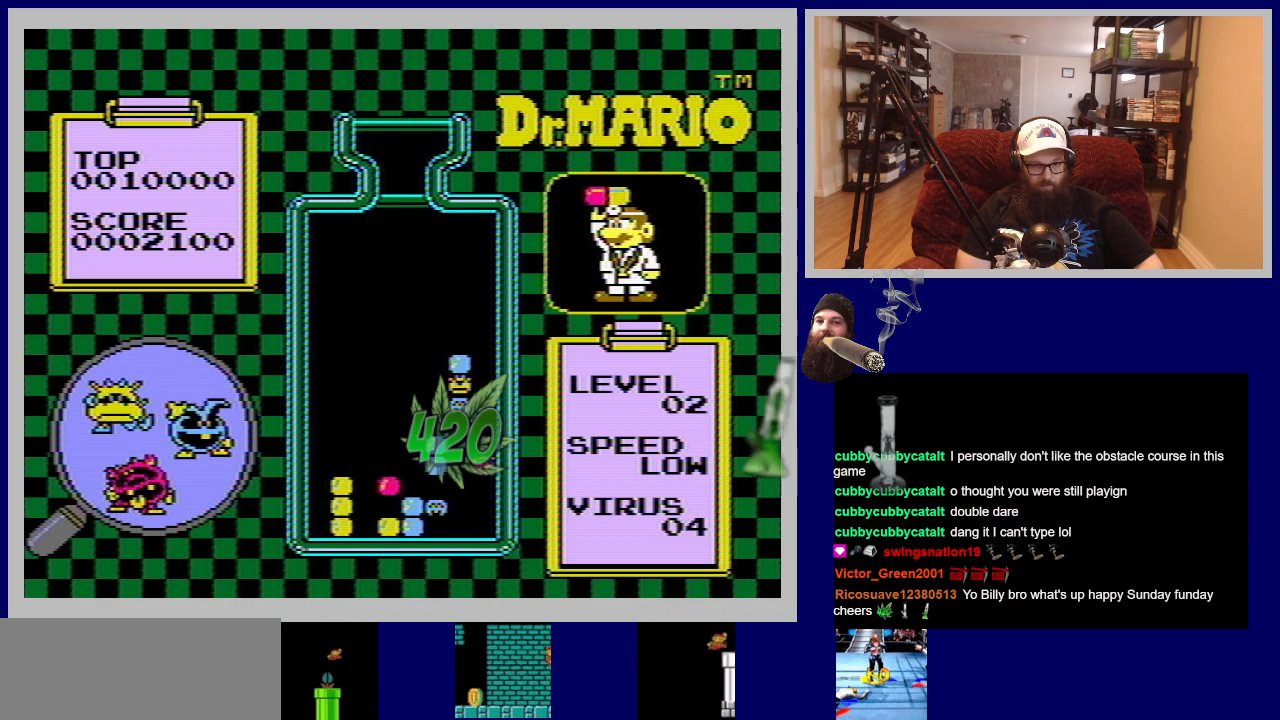
{"buttons": [], "events": []}
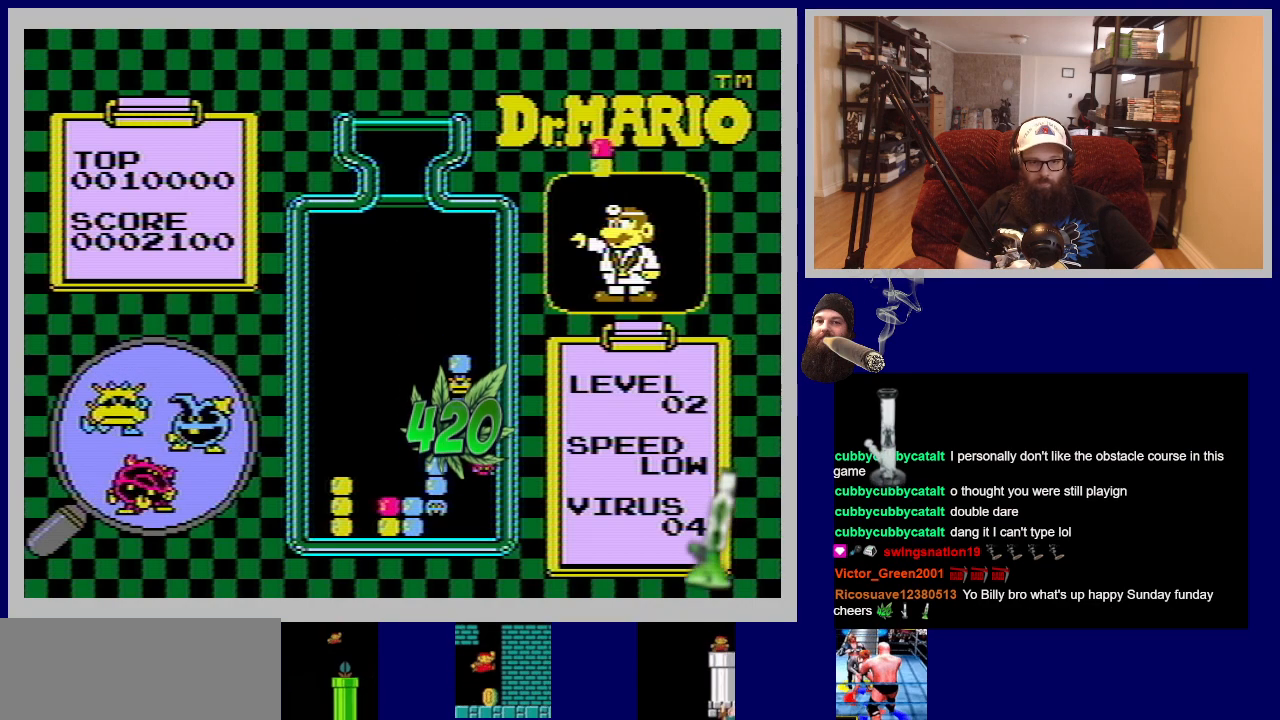
{"buttons": [], "events": []}
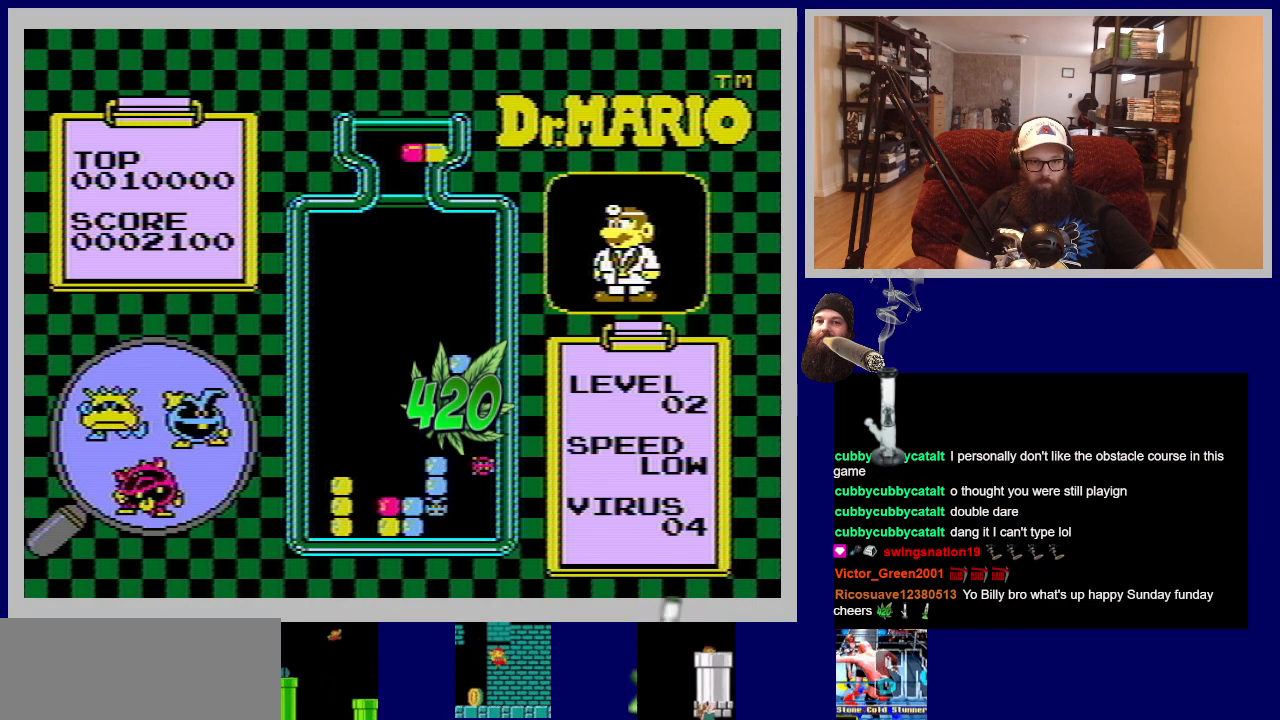
{"buttons": [], "events": []}
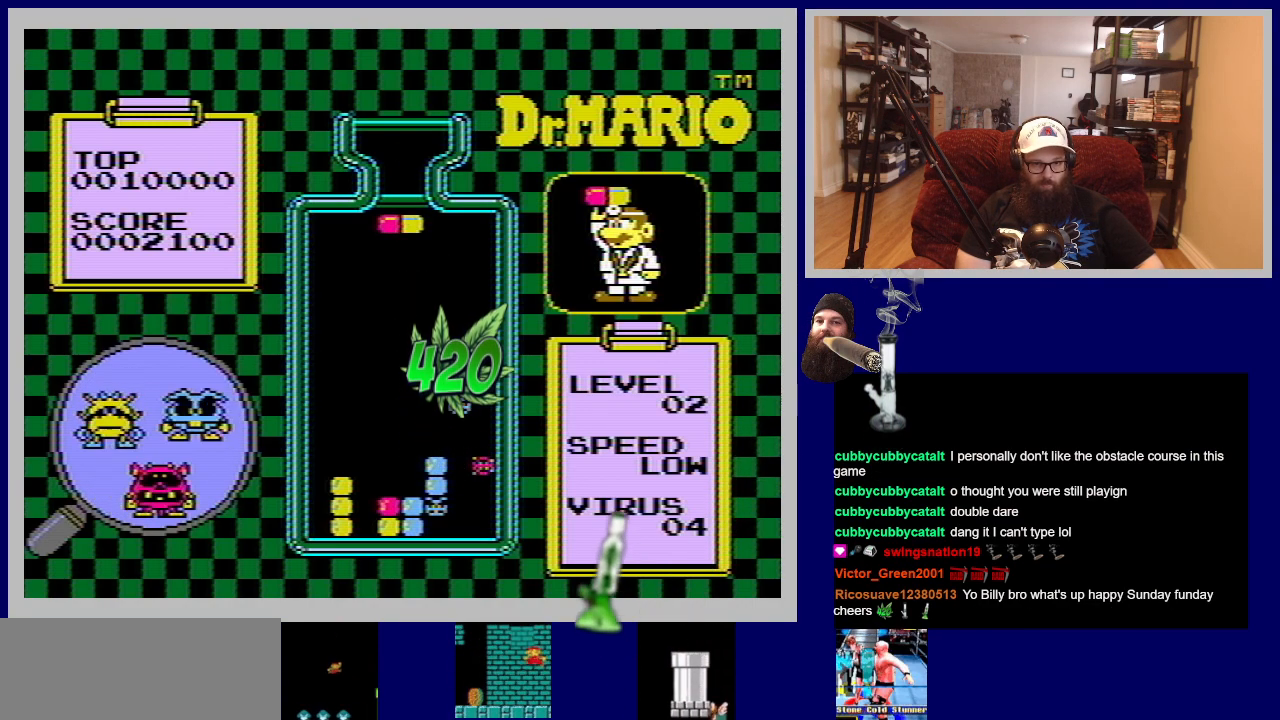
{"buttons": [], "events": [[251, "DPAD_RIGHT", "down"], [501, "DPAD_RIGHT", "up"]]}
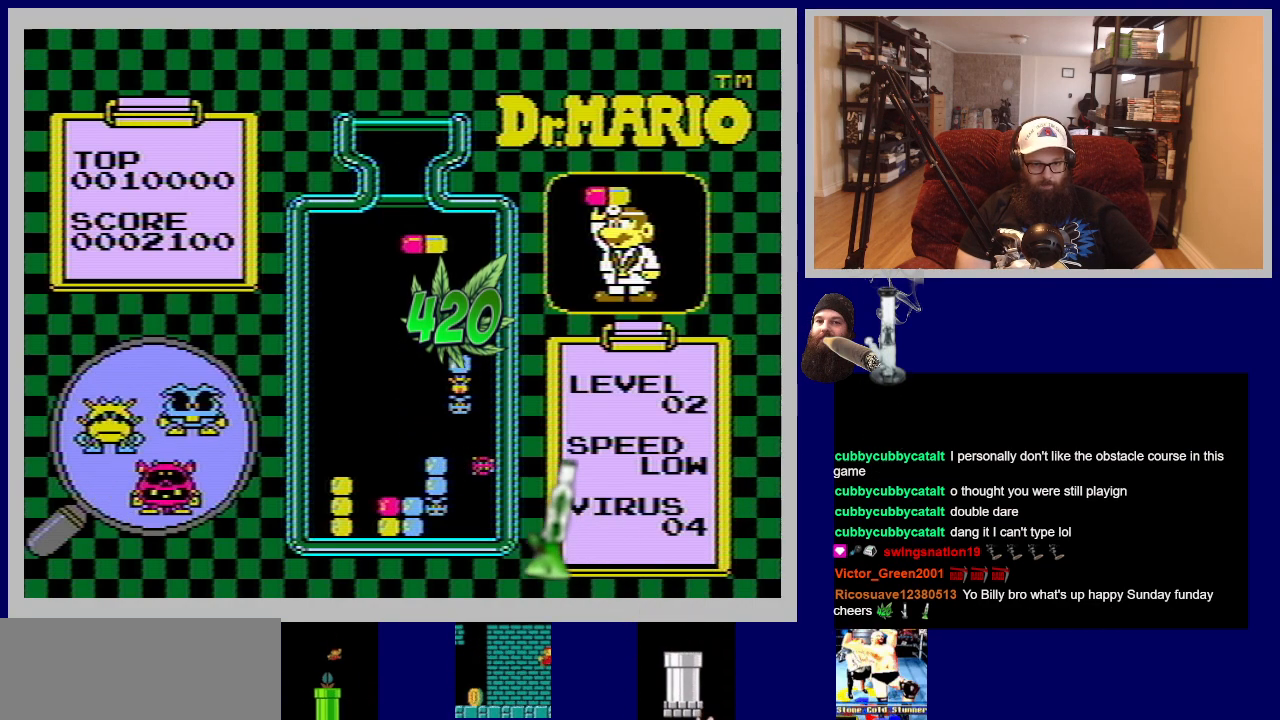
{"buttons": [], "events": [[250, "A", "down"], [434, "A", "up"]]}
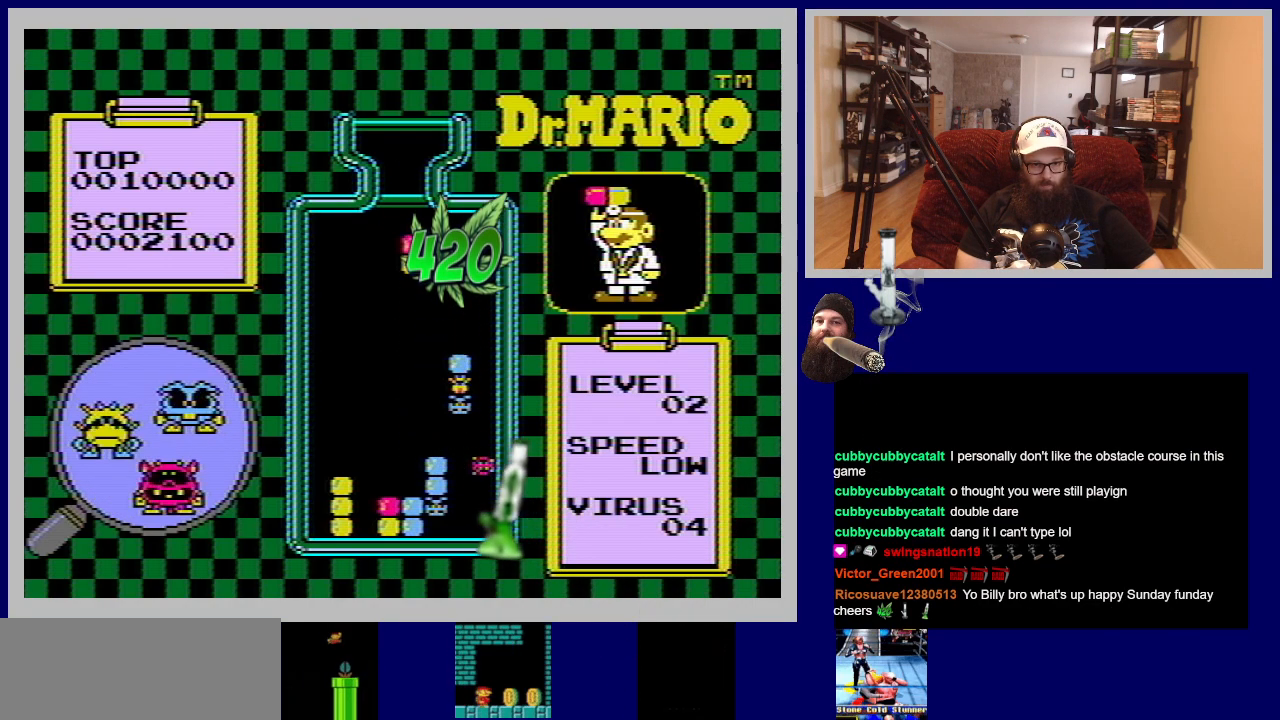
{"buttons": [], "events": []}
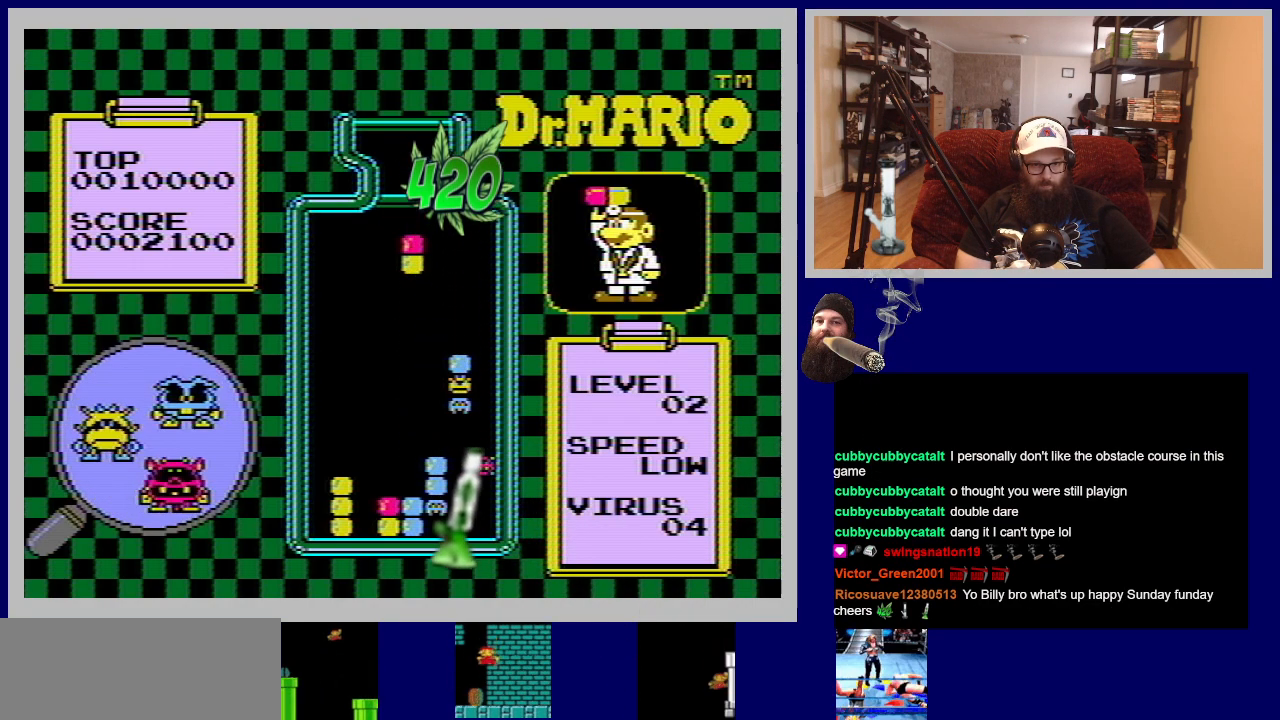
{"buttons": [], "events": [[333, "A", "down"], [467, "A", "up"]]}
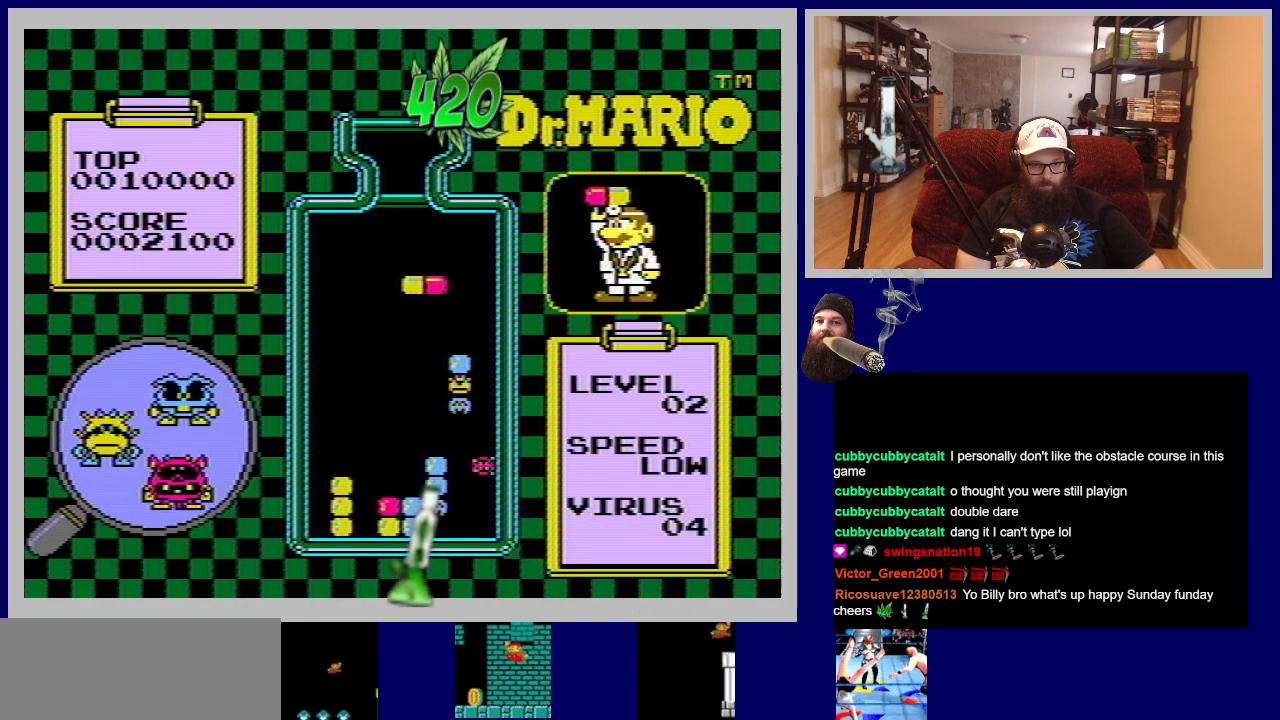
{"buttons": [], "events": []}
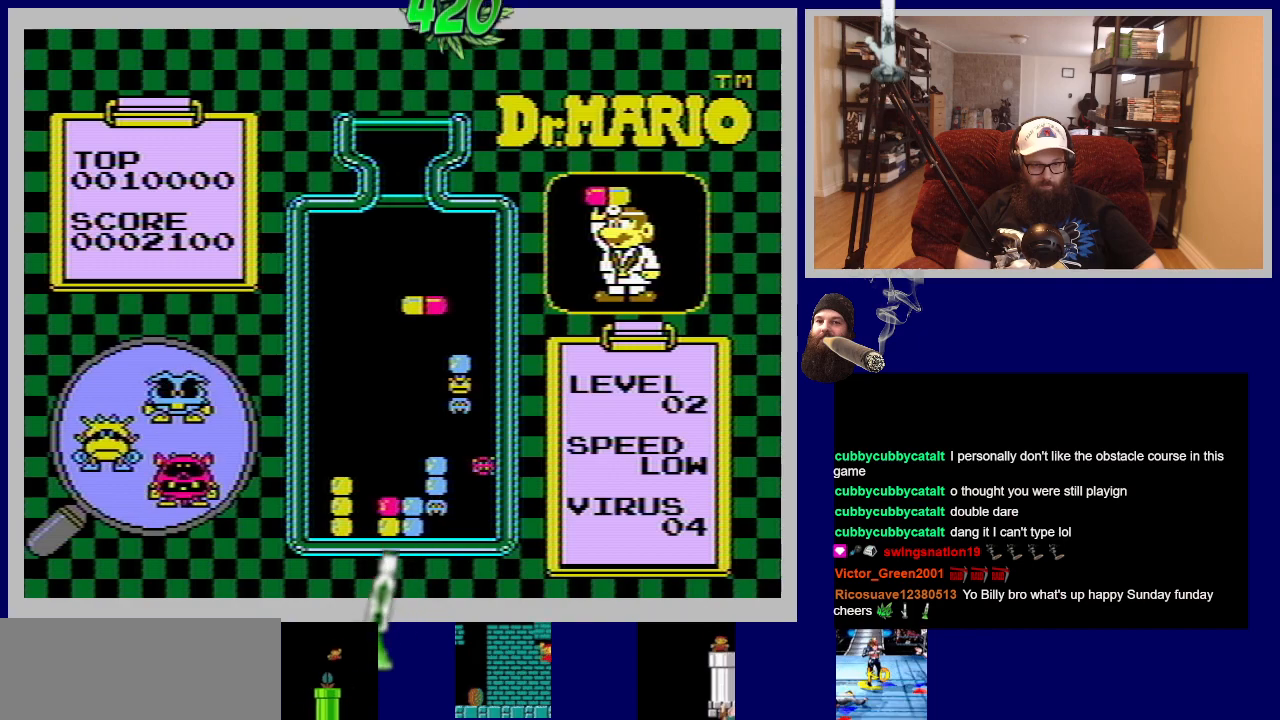
{"buttons": [], "events": [[50, "DPAD_DOWN", "down"], [183, "DPAD_DOWN", "up"]]}
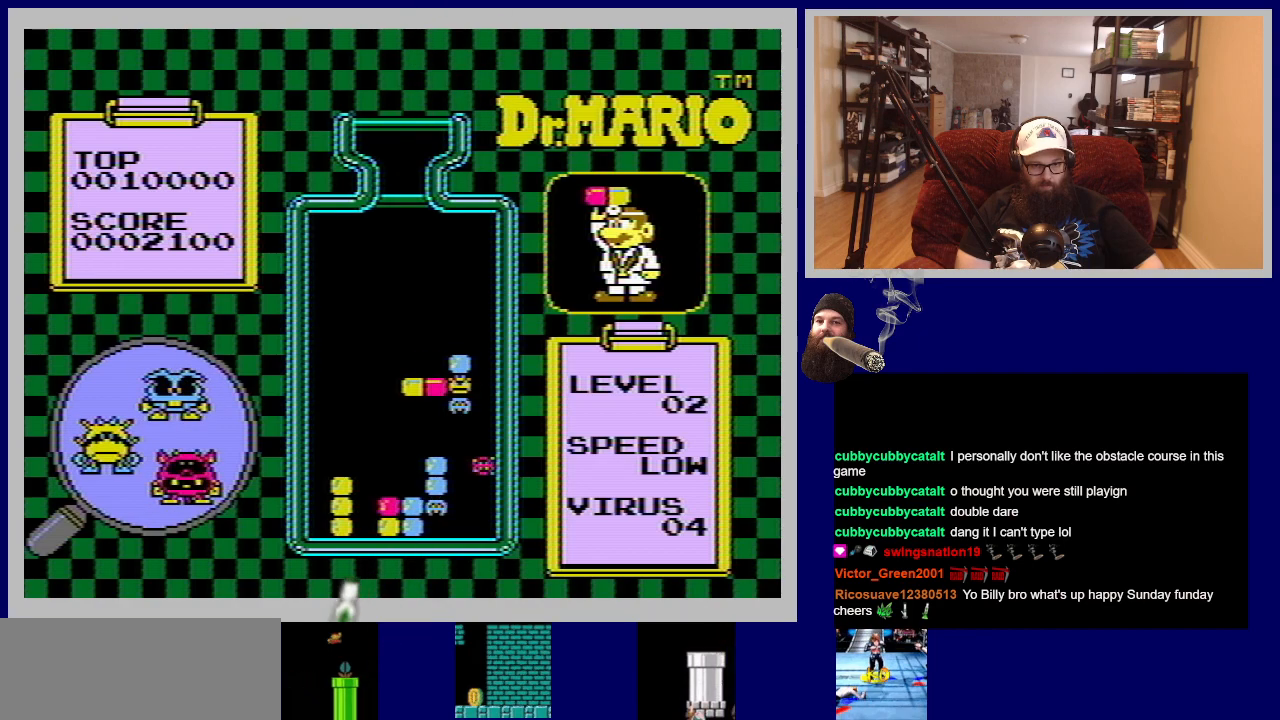
{"buttons": [], "events": []}